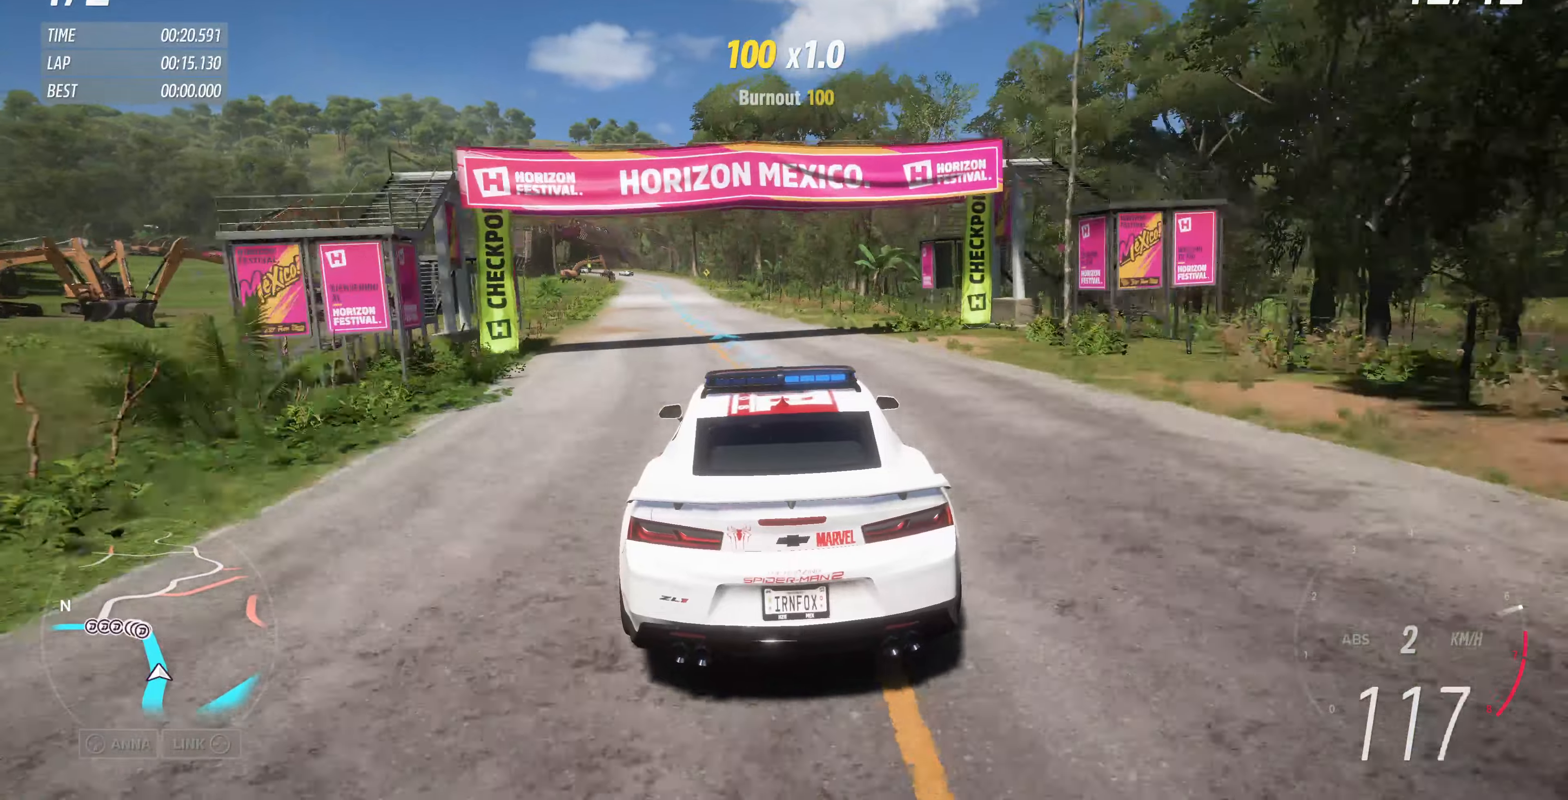
Gameplay with a controller (PlayStation layout); each line is a JSON object with the inputs held at the frame after it. "events" lists button and stick changes between this image and that frame as [ms after this image, input, new state], when the widget could be followed in between.
{"buttons": ["R2"], "left_stick": "up", "right_stick": "center", "events": []}
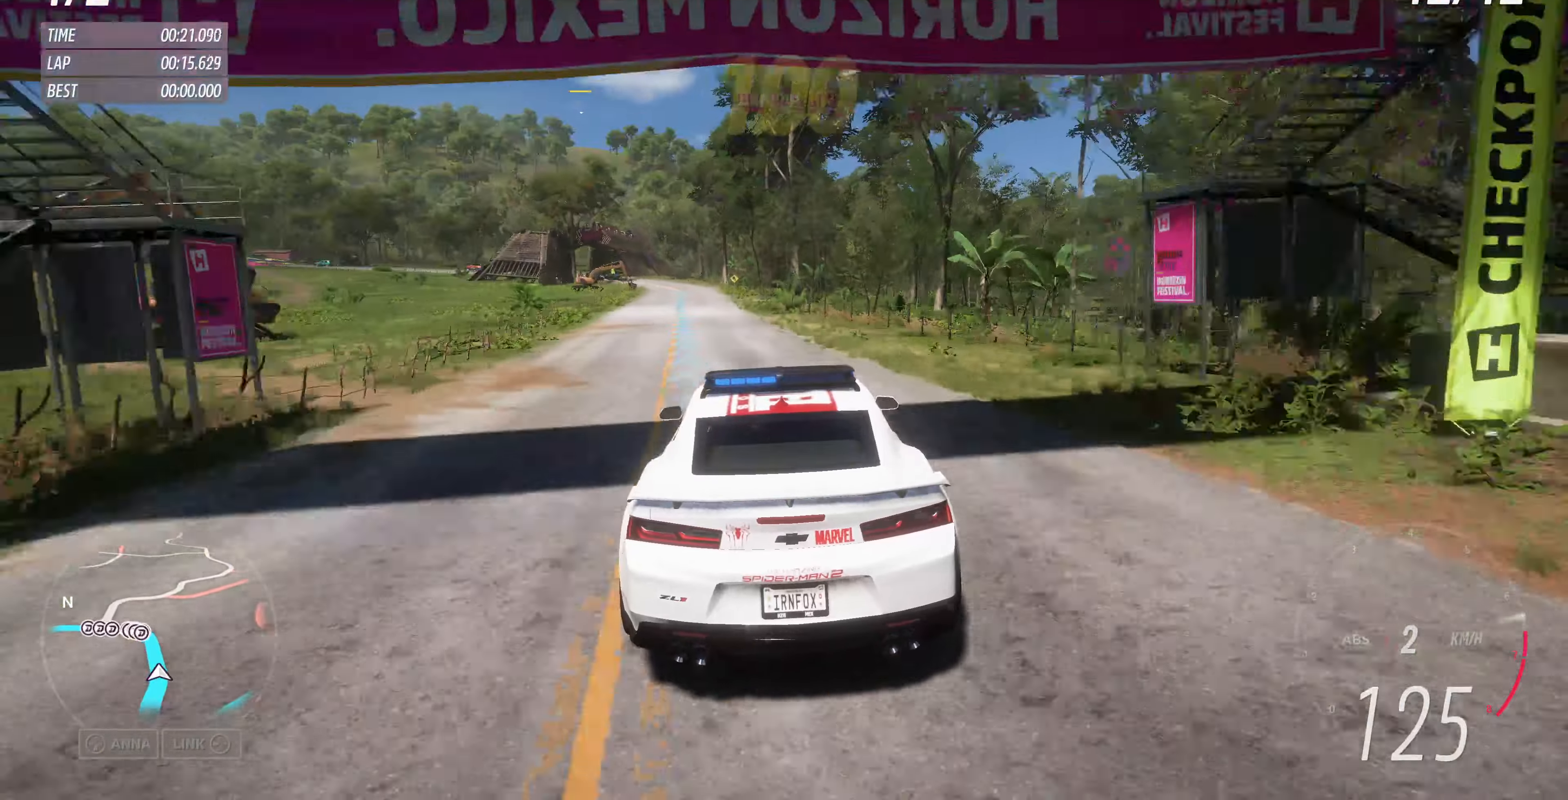
{"buttons": ["R2"], "left_stick": "up", "right_stick": "center", "events": []}
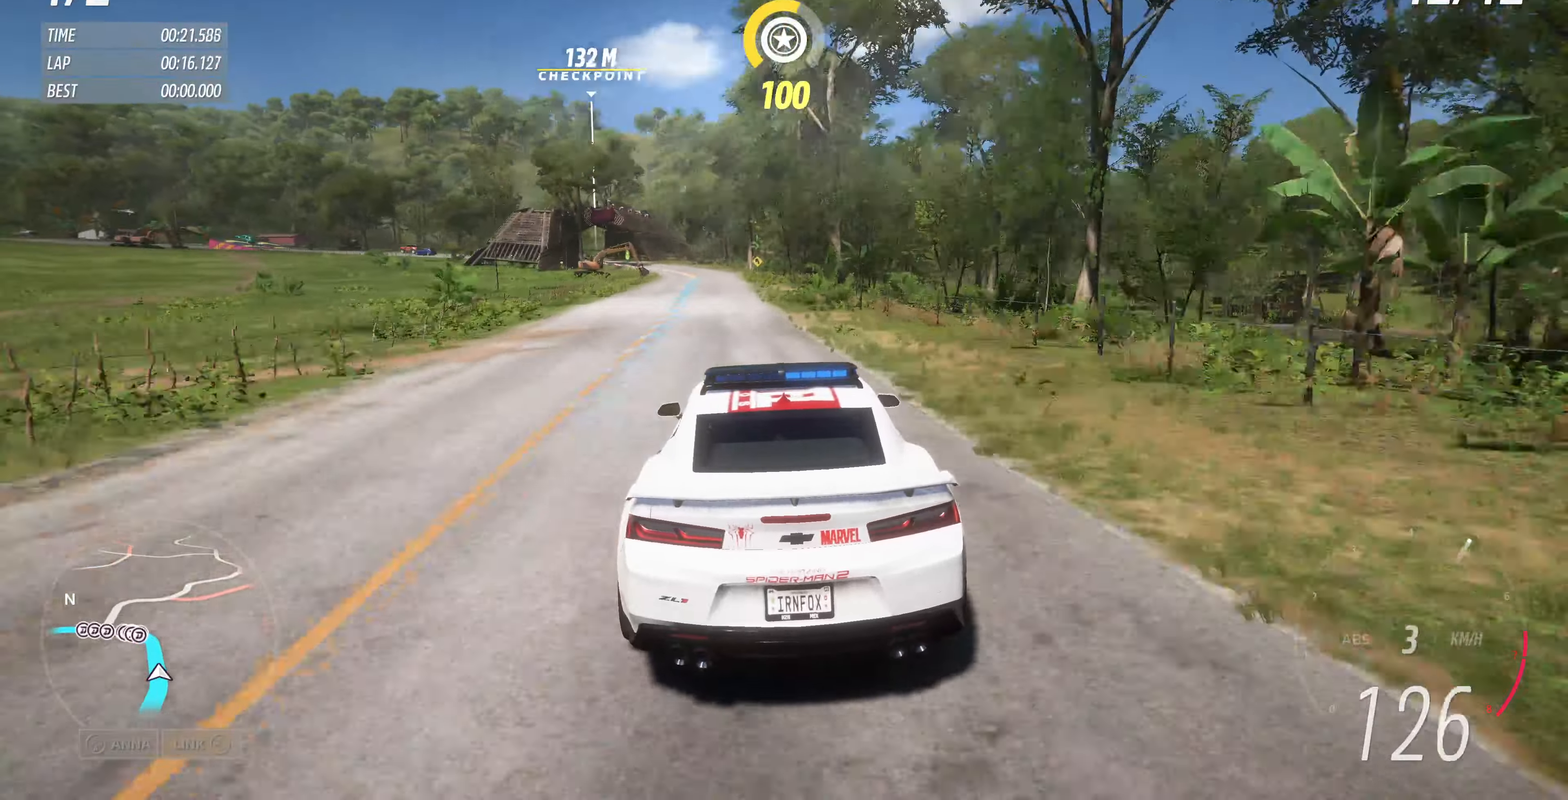
{"buttons": ["R2"], "left_stick": "center", "right_stick": "center", "events": [[67, "left_stick", "center"]]}
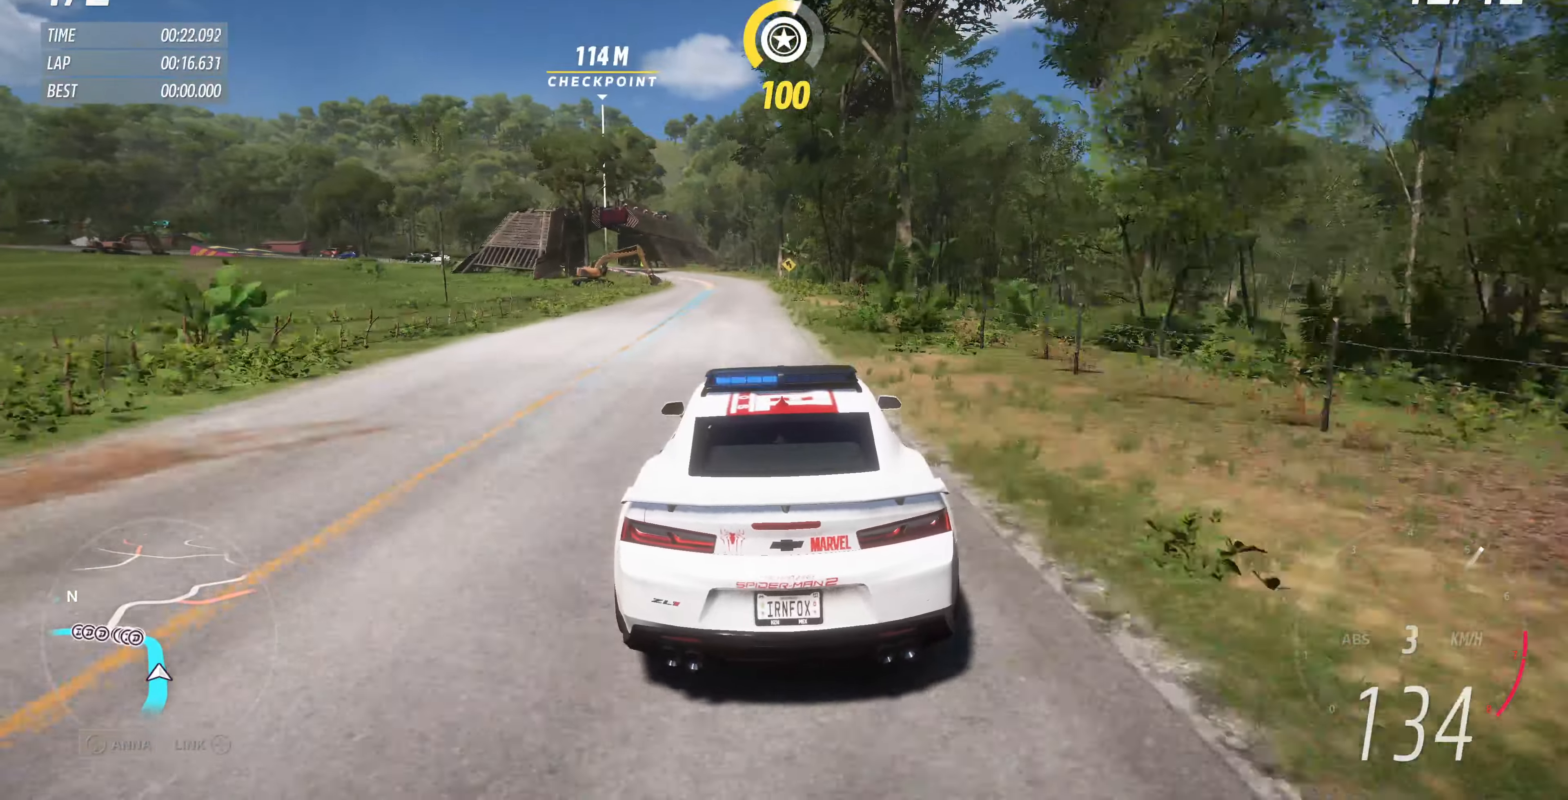
{"buttons": ["R2"], "left_stick": "up", "right_stick": "center", "events": [[34, "left_stick", "up"]]}
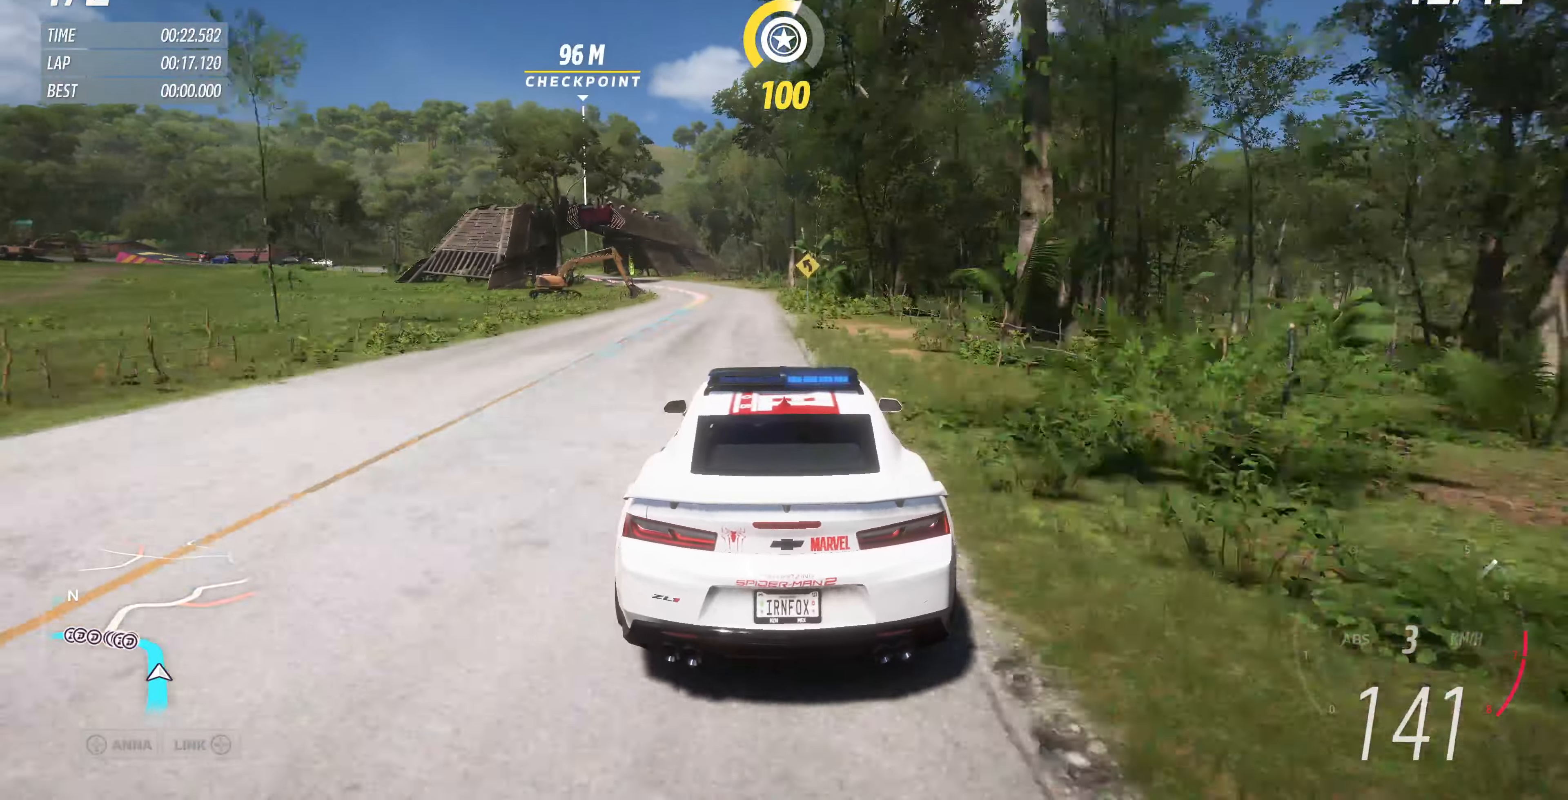
{"buttons": ["R2"], "left_stick": "up-left", "right_stick": "center", "events": [[400, "left_stick", "up-left"]]}
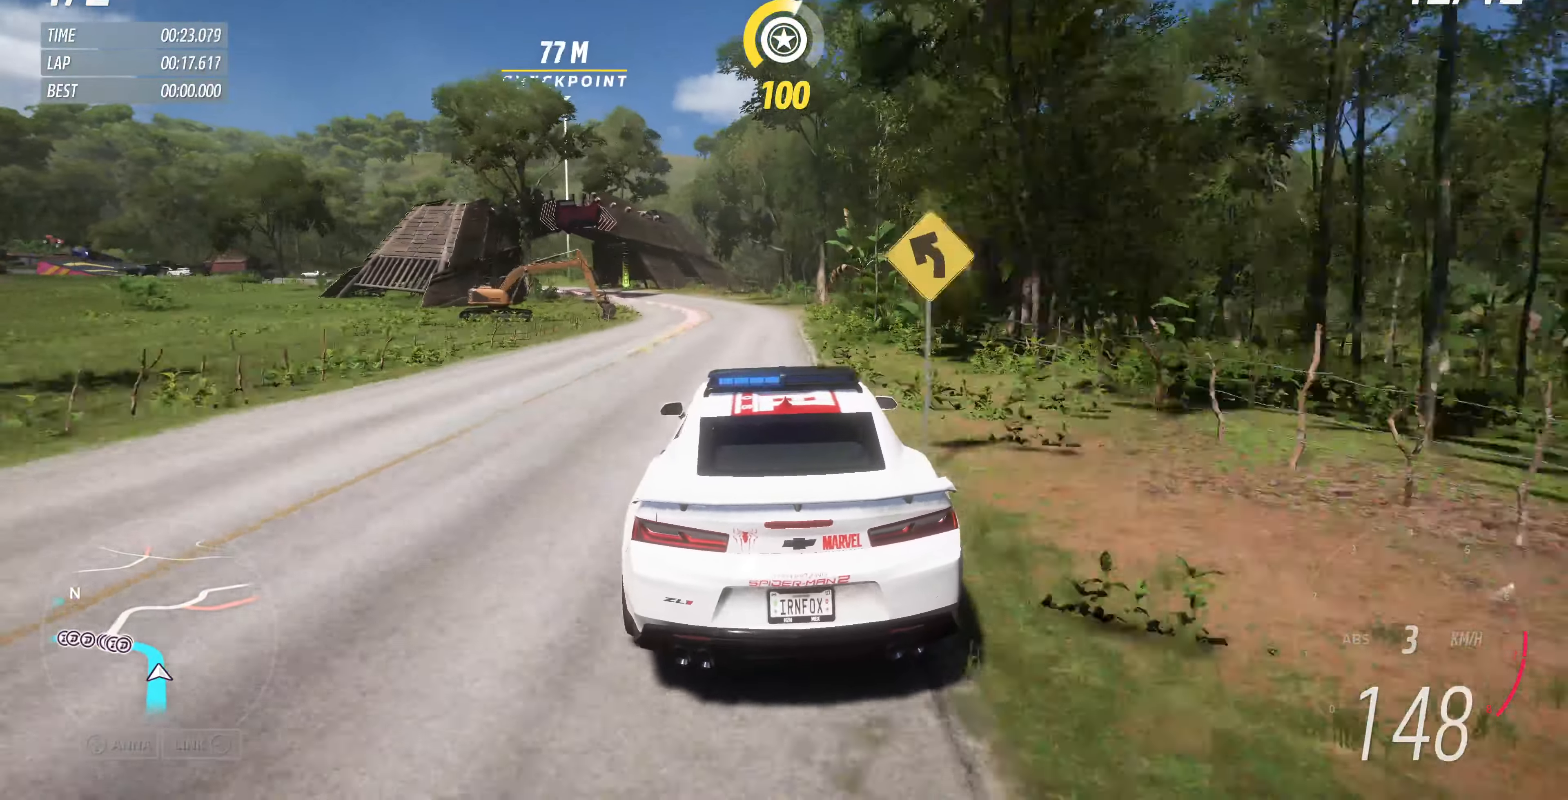
{"buttons": [], "left_stick": "up-left", "right_stick": "center", "events": [[334, "R2", "up"]]}
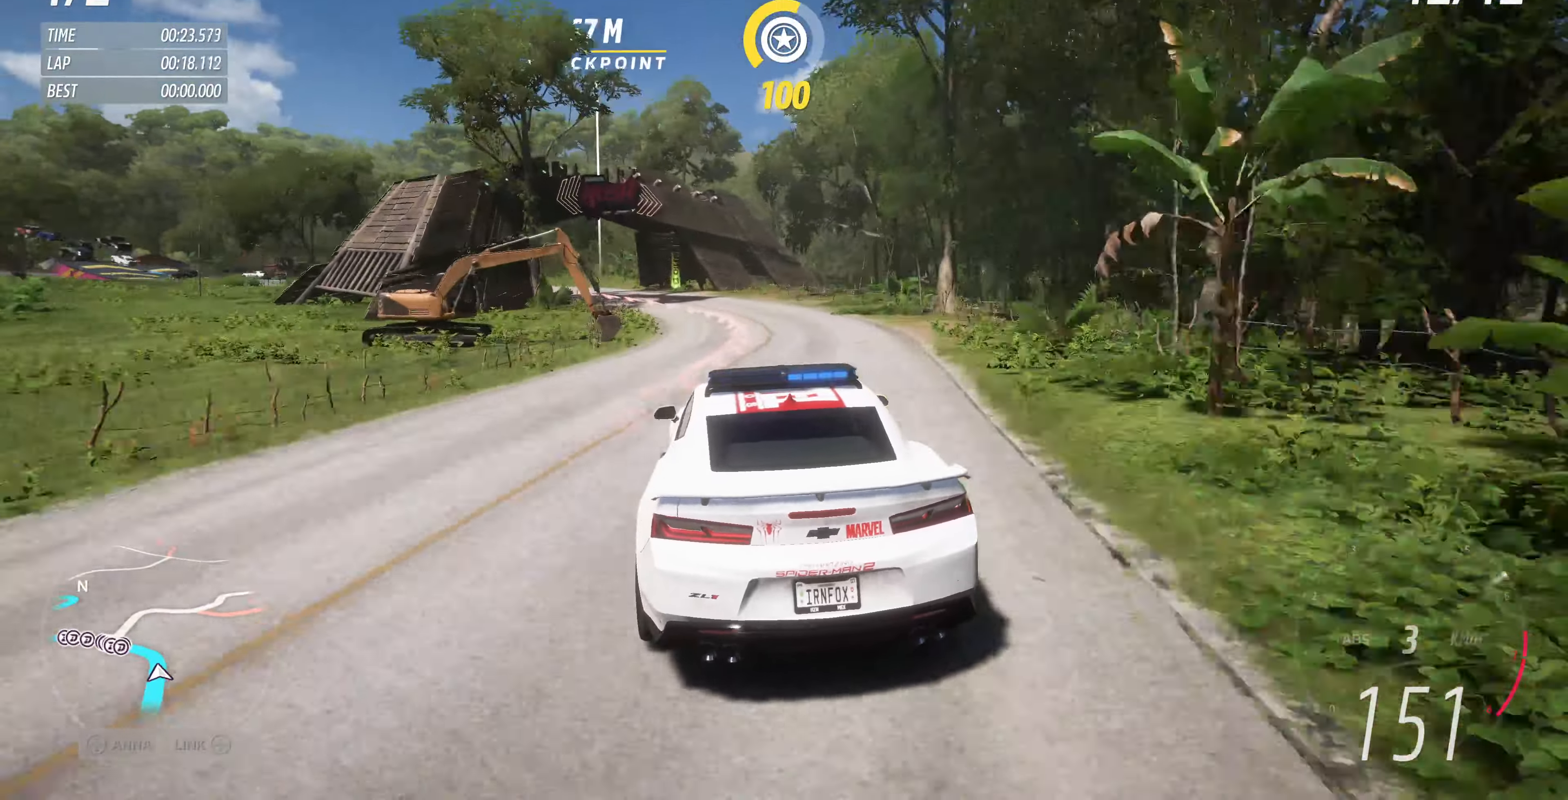
{"buttons": [], "left_stick": "up-left", "right_stick": "center", "events": [[134, "left_stick", "up"], [334, "left_stick", "up-left"]]}
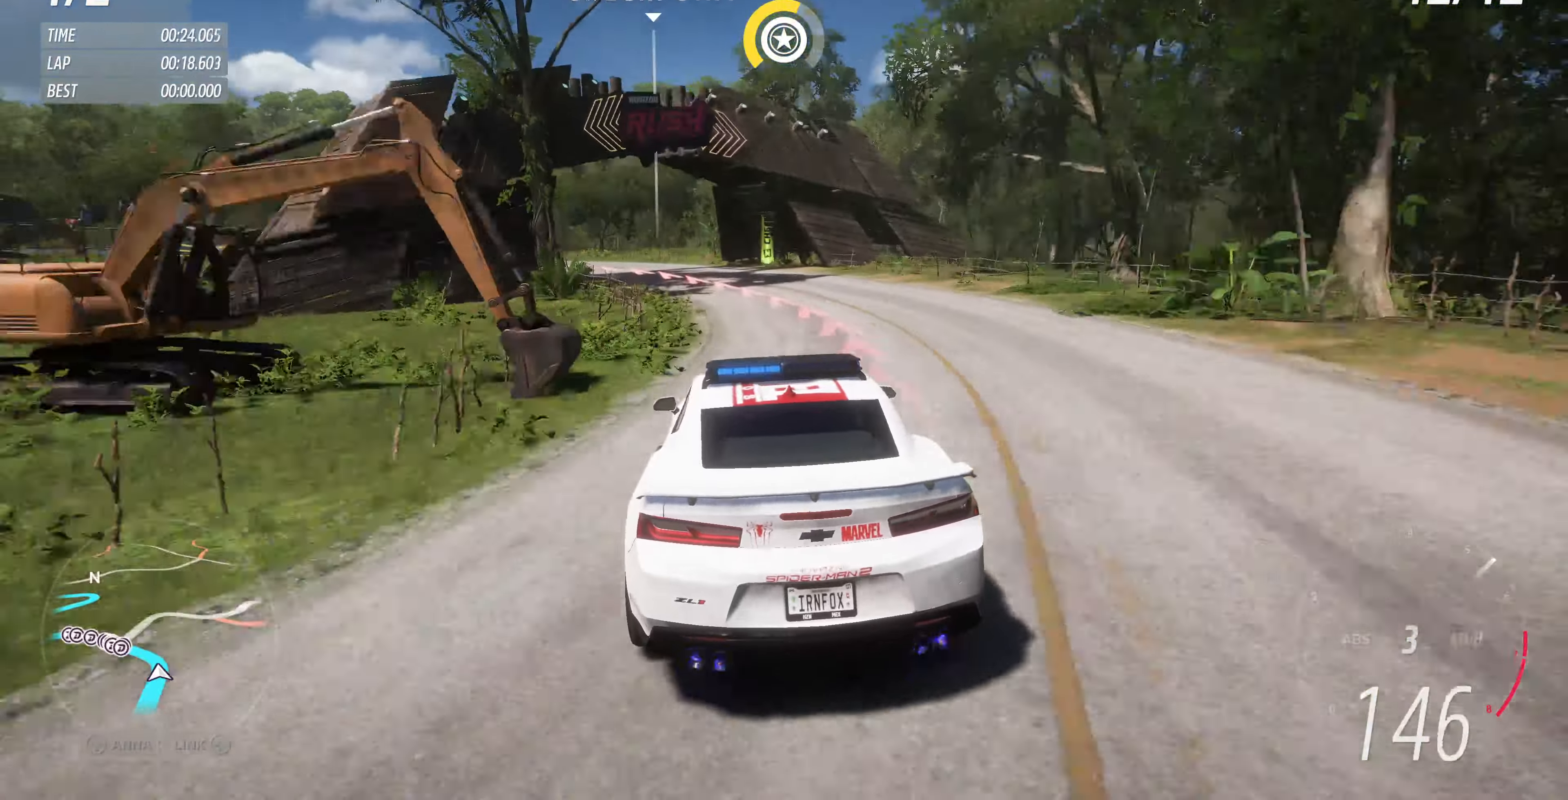
{"buttons": [], "left_stick": "up-left", "right_stick": "center", "events": []}
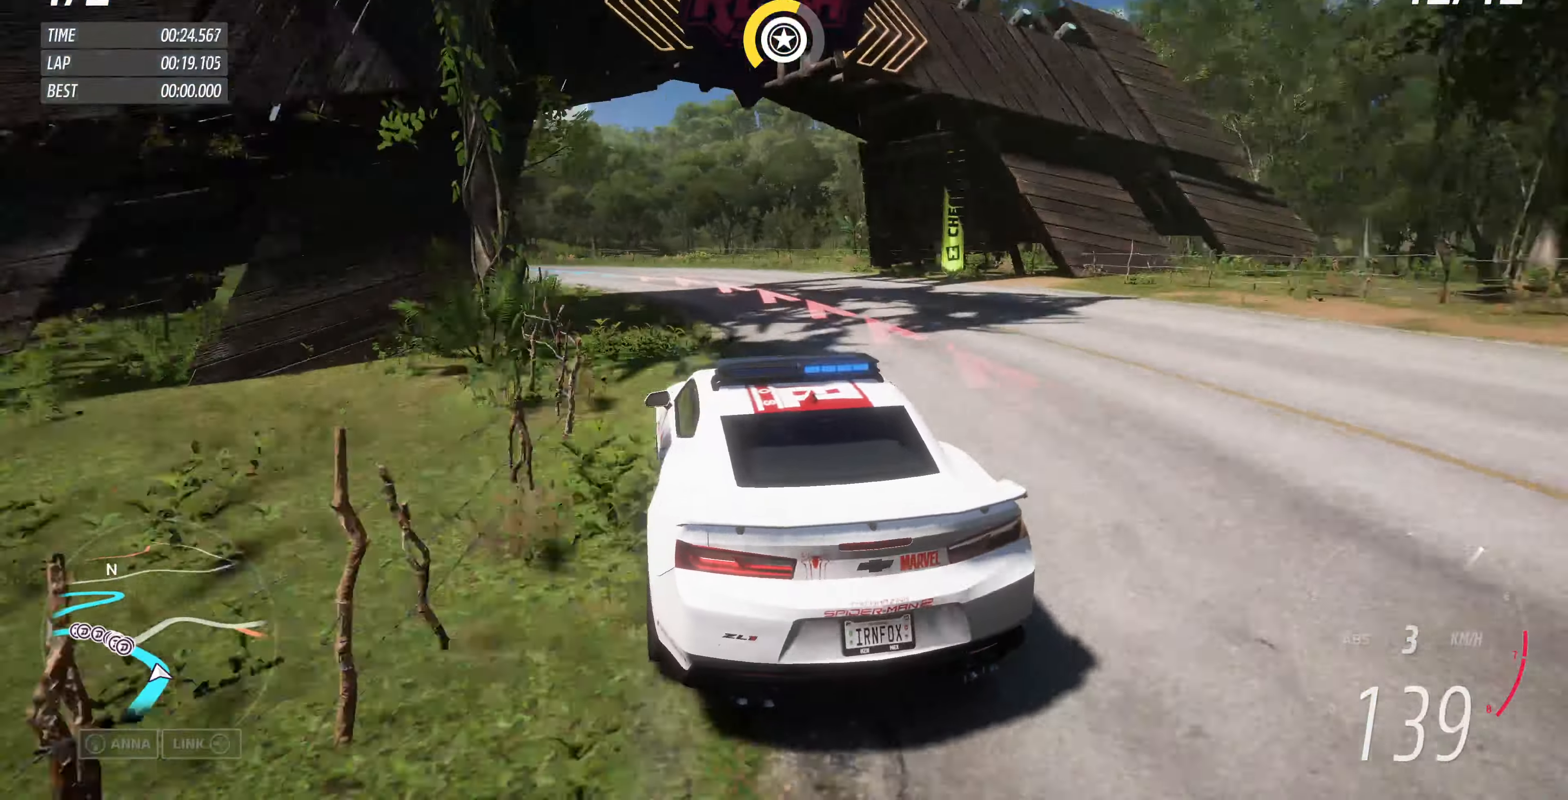
{"buttons": [], "left_stick": "up-left", "right_stick": "center", "events": [[100, "left_stick", "center"], [267, "left_stick", "up-left"]]}
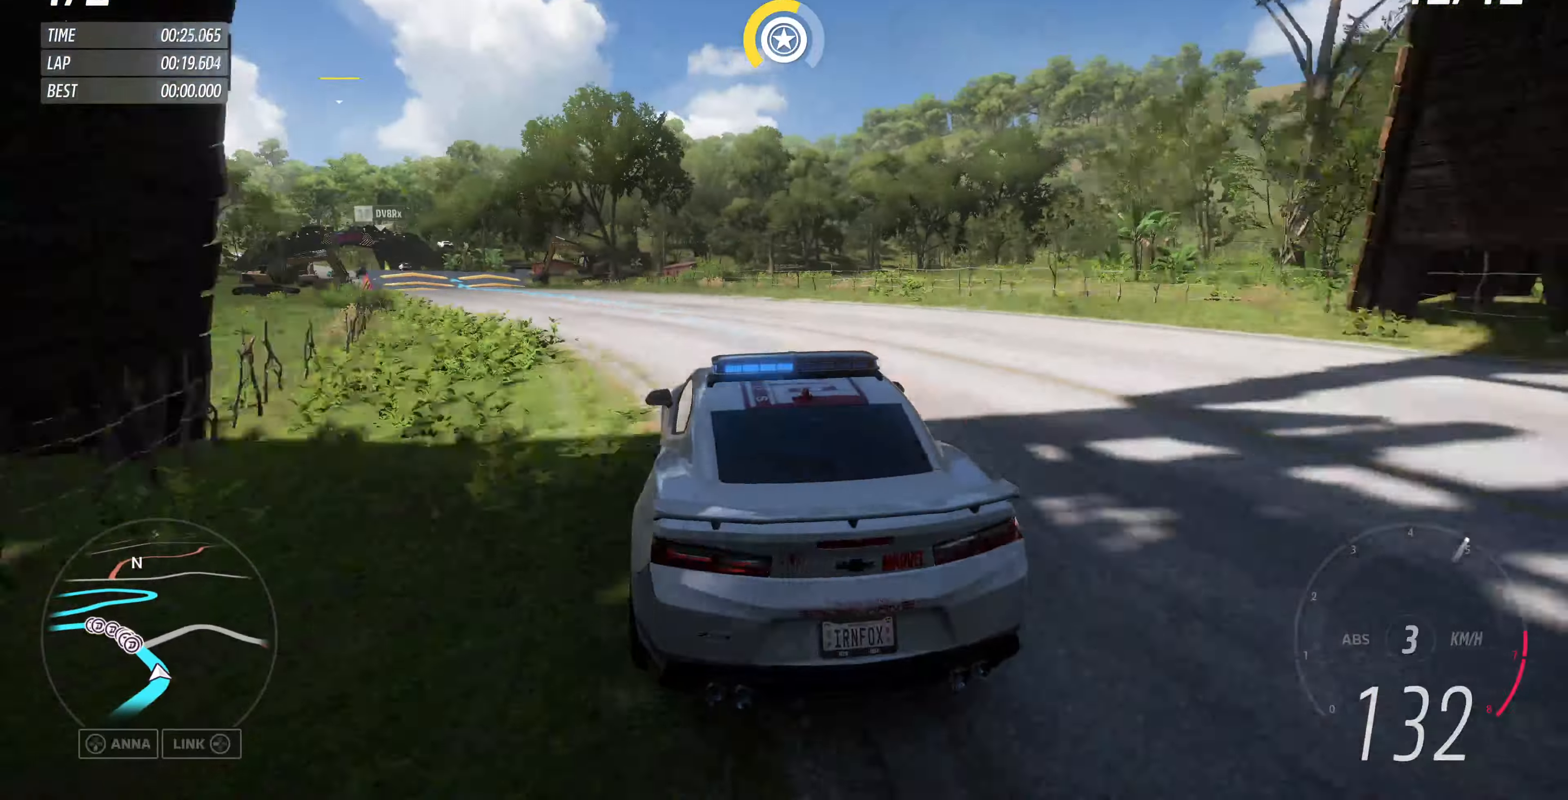
{"buttons": ["R2"], "left_stick": "up-left", "right_stick": "center", "events": [[367, "left_stick", "center"], [434, "R2", "down"], [467, "left_stick", "up-left"]]}
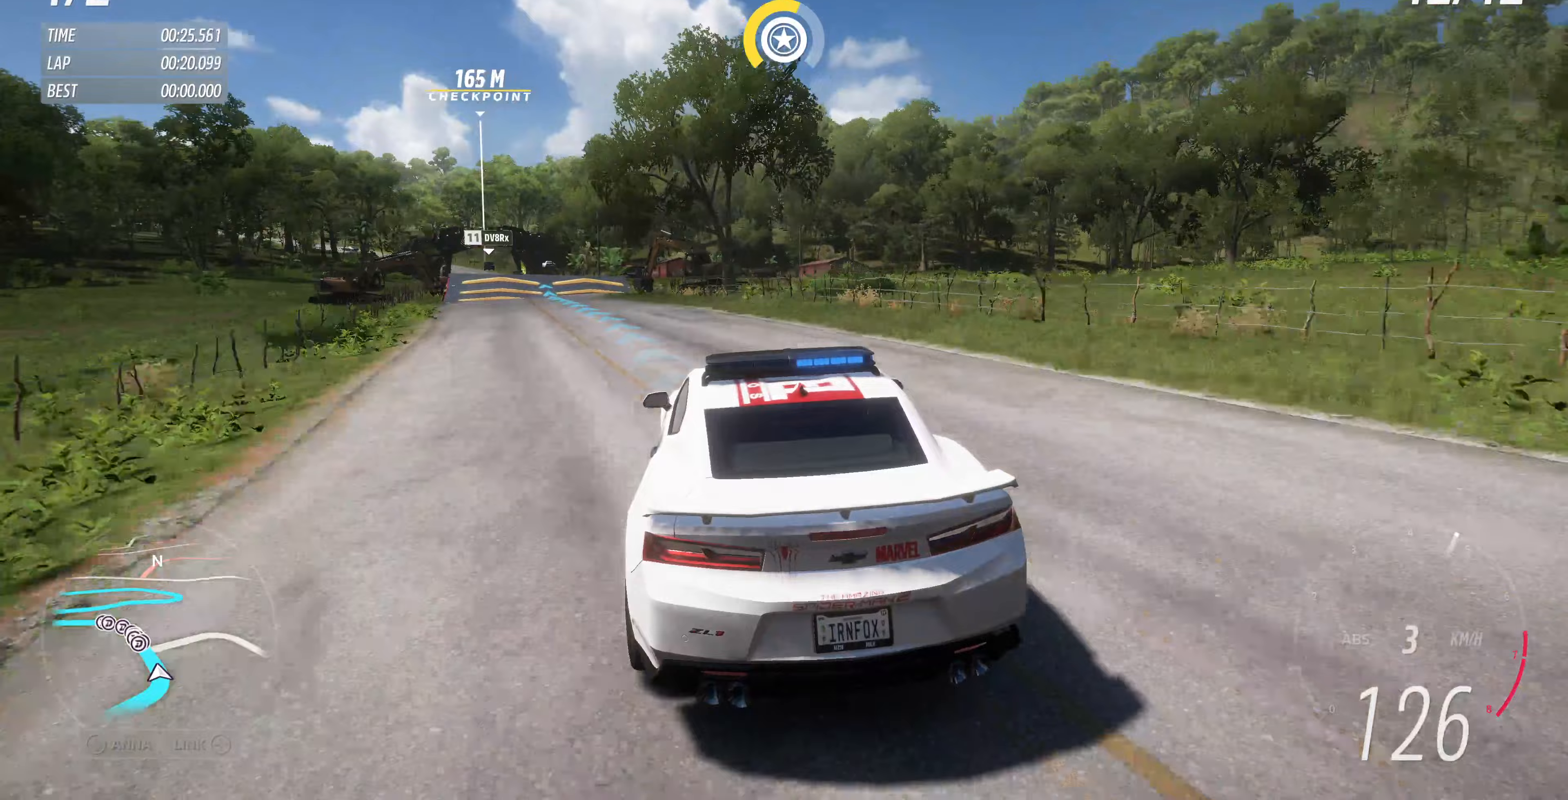
{"buttons": ["R2"], "left_stick": "left", "right_stick": "center", "events": [[233, "left_stick", "center"], [400, "left_stick", "left"]]}
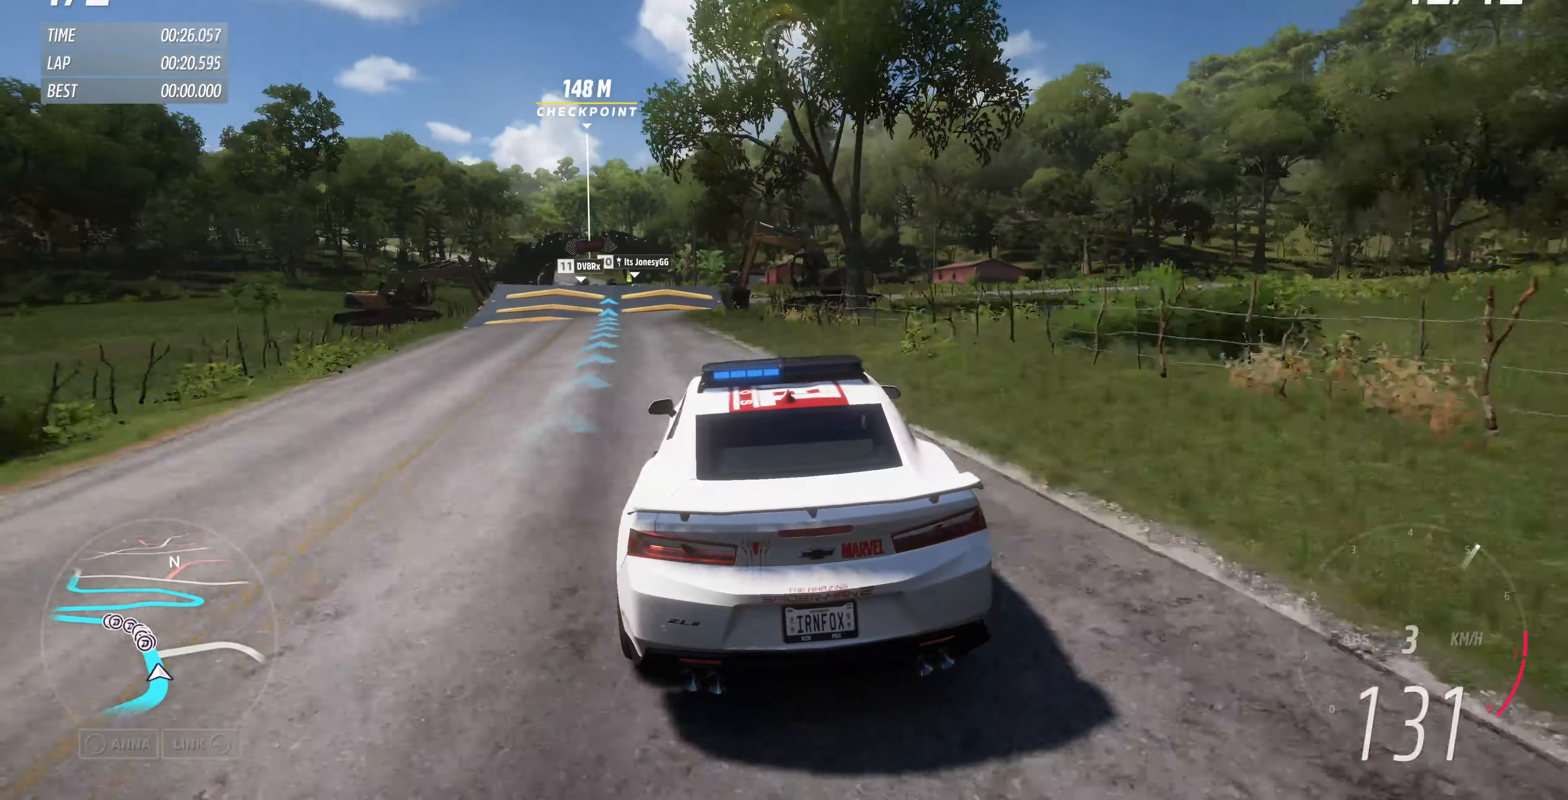
{"buttons": ["R2"], "left_stick": "center", "right_stick": "center", "events": [[100, "left_stick", "center"], [267, "left_stick", "left"], [433, "left_stick", "center"]]}
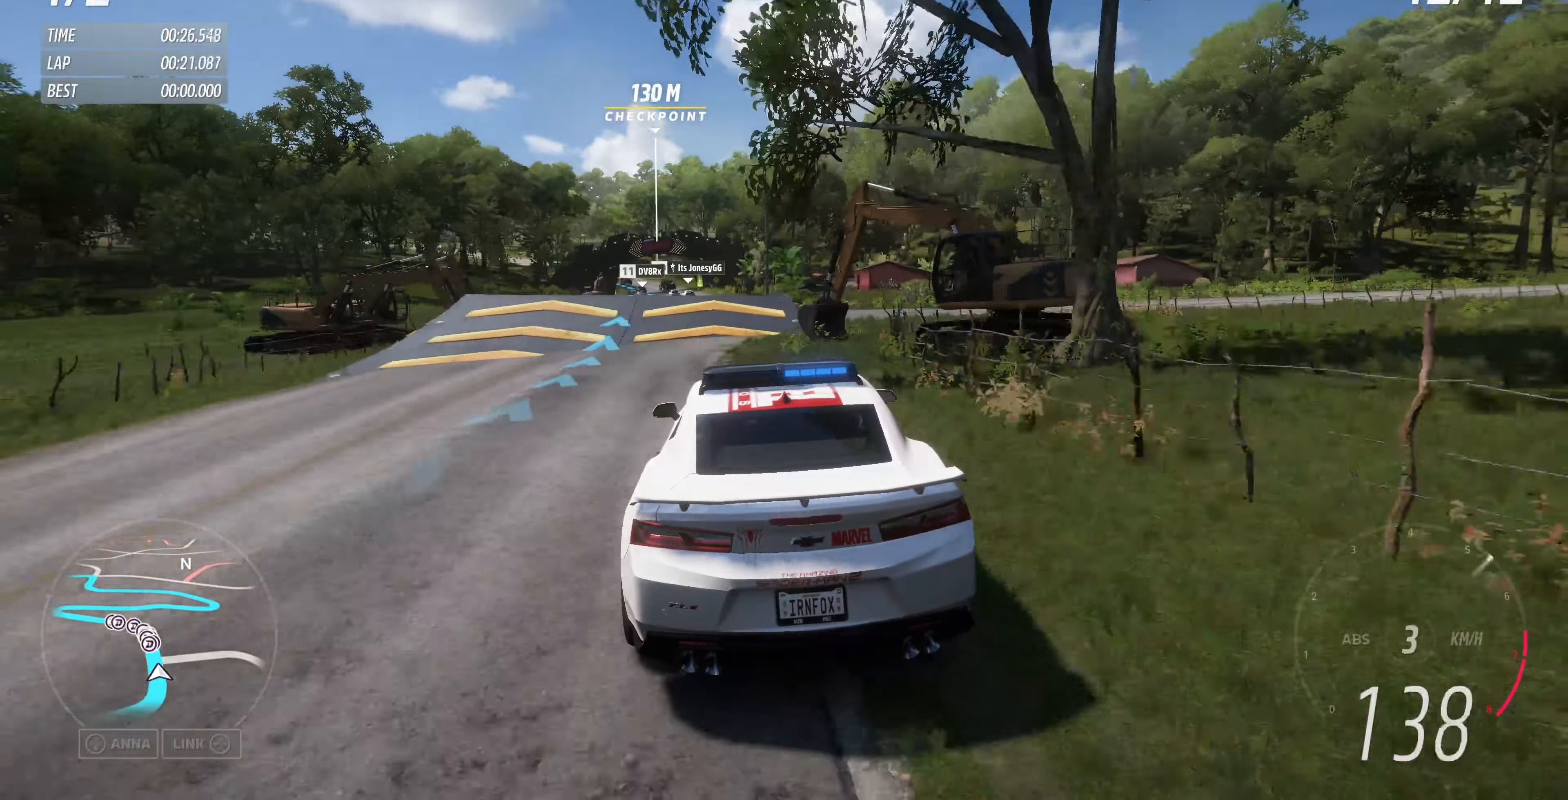
{"buttons": ["R2"], "left_stick": "center", "right_stick": "center", "events": [[33, "left_stick", "left"], [233, "left_stick", "center"], [433, "left_stick", "left"], [500, "left_stick", "center"]]}
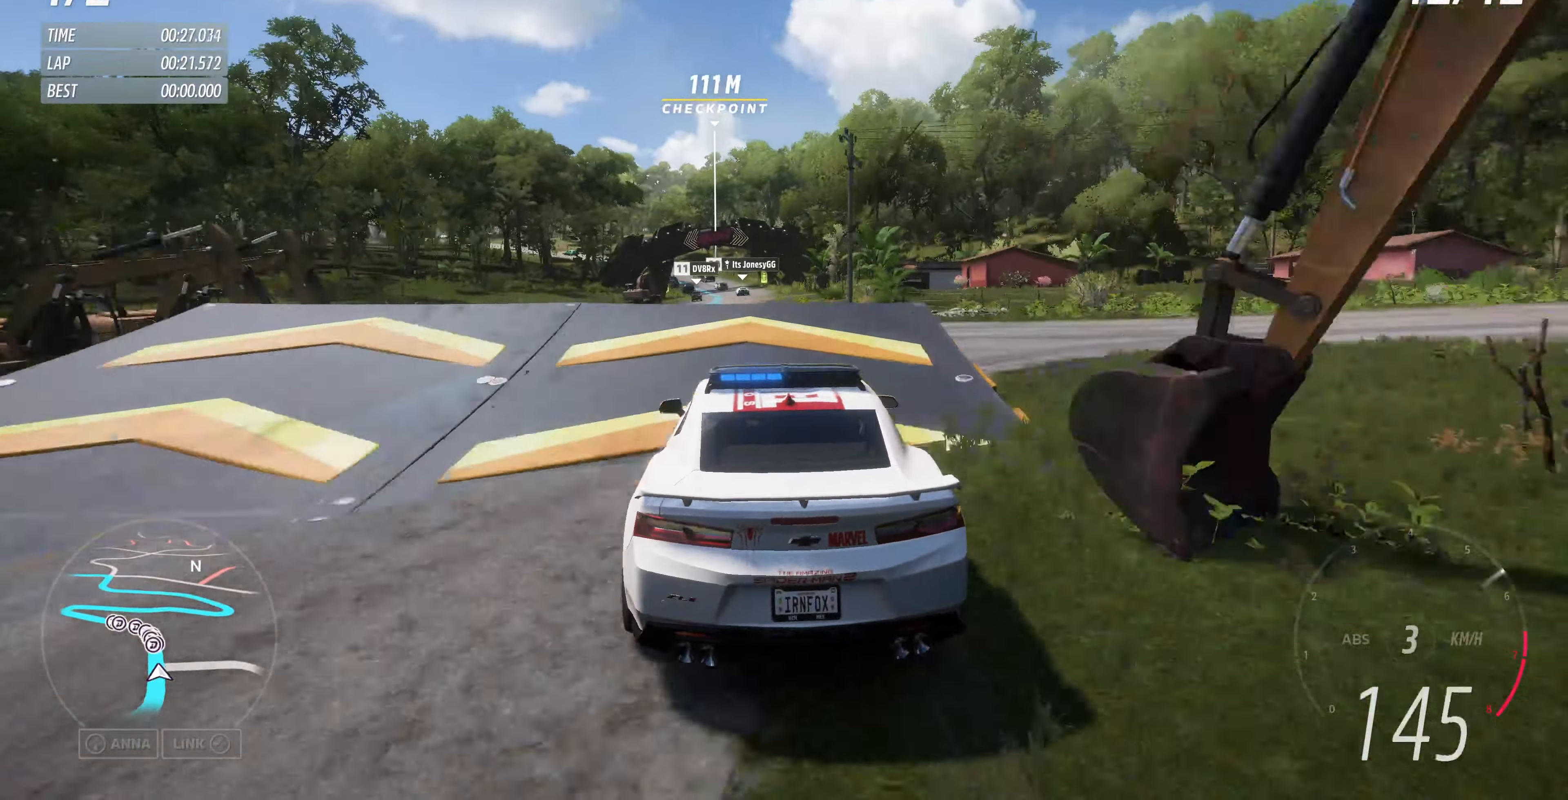
{"buttons": [], "left_stick": "center", "right_stick": "center", "events": [[500, "R2", "up"]]}
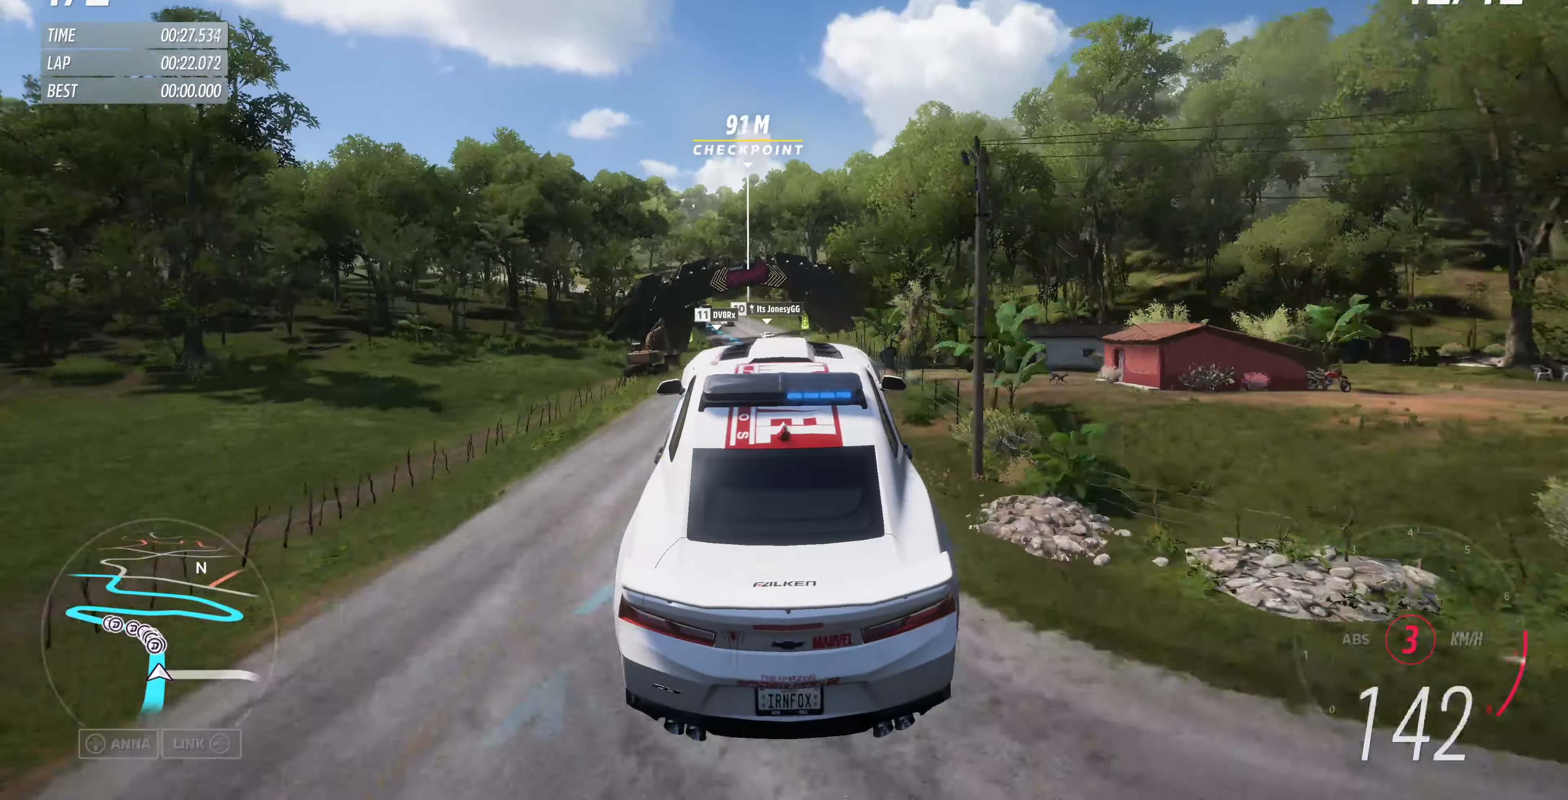
{"buttons": [], "left_stick": "center", "right_stick": "center", "events": []}
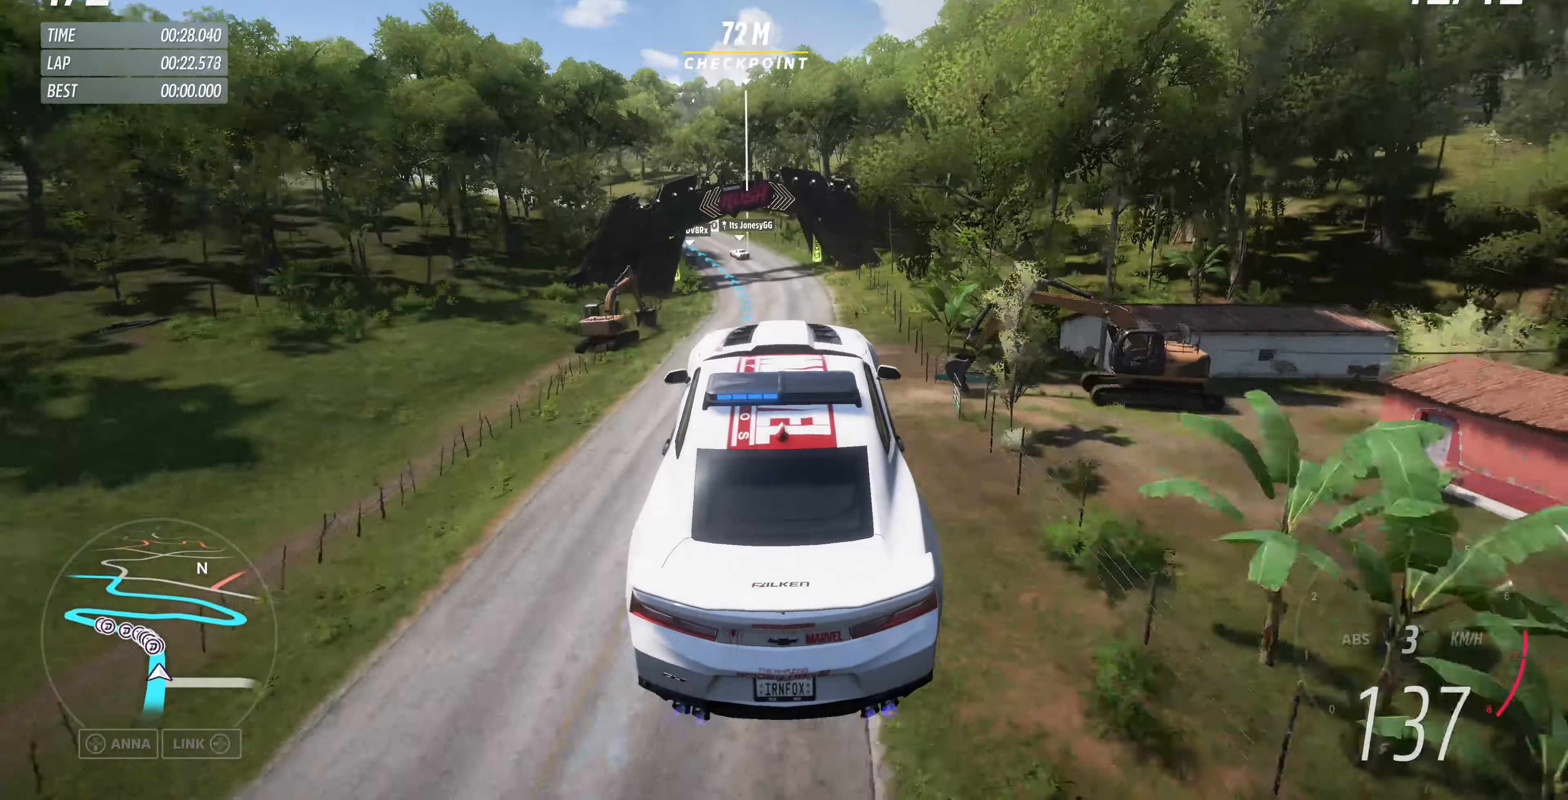
{"buttons": [], "left_stick": "up-left", "right_stick": "center", "events": [[500, "left_stick", "up-left"]]}
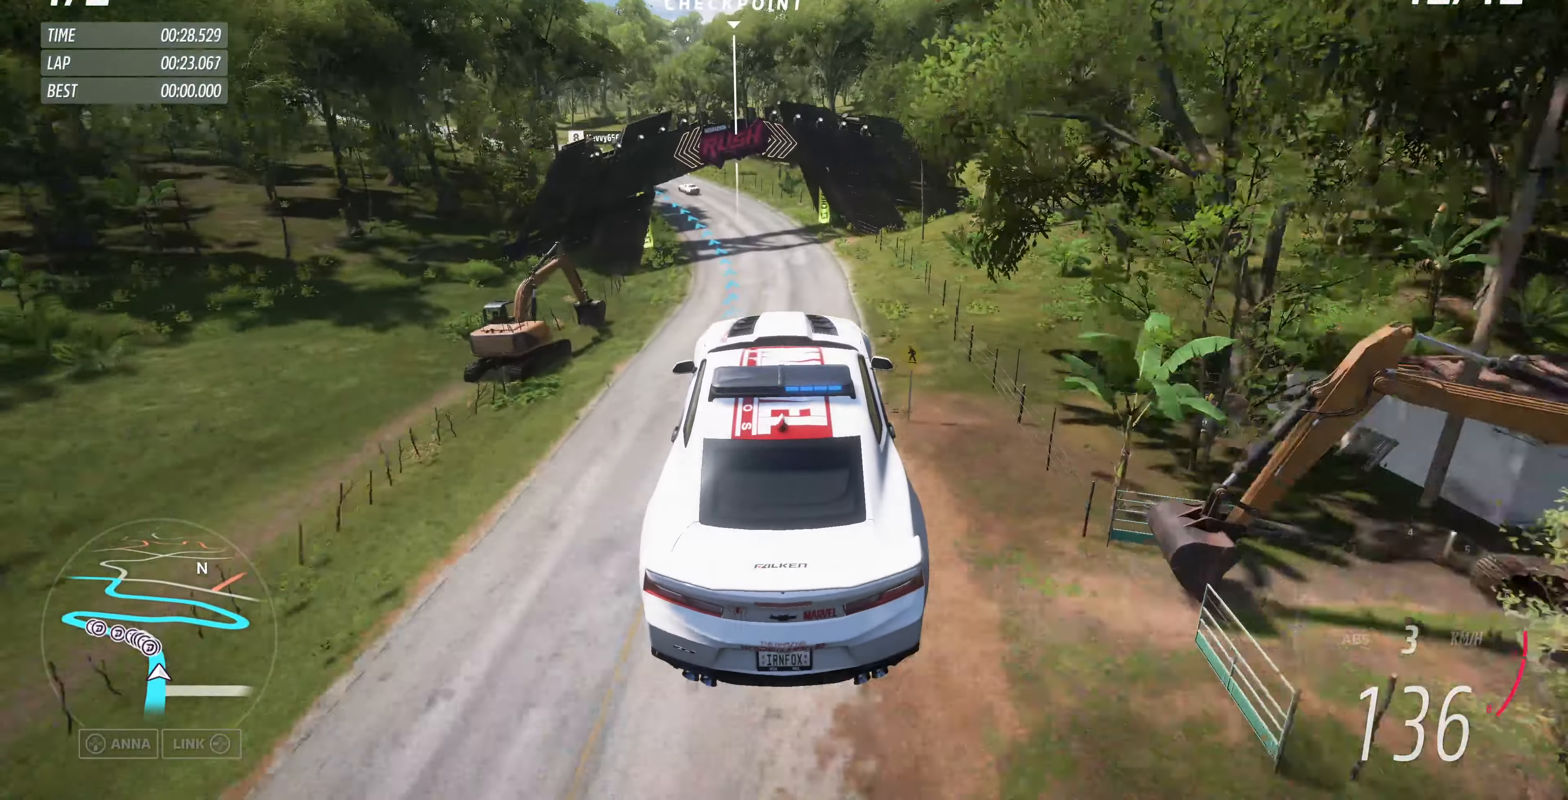
{"buttons": ["R2"], "left_stick": "up-left", "right_stick": "center", "events": [[200, "R2", "down"]]}
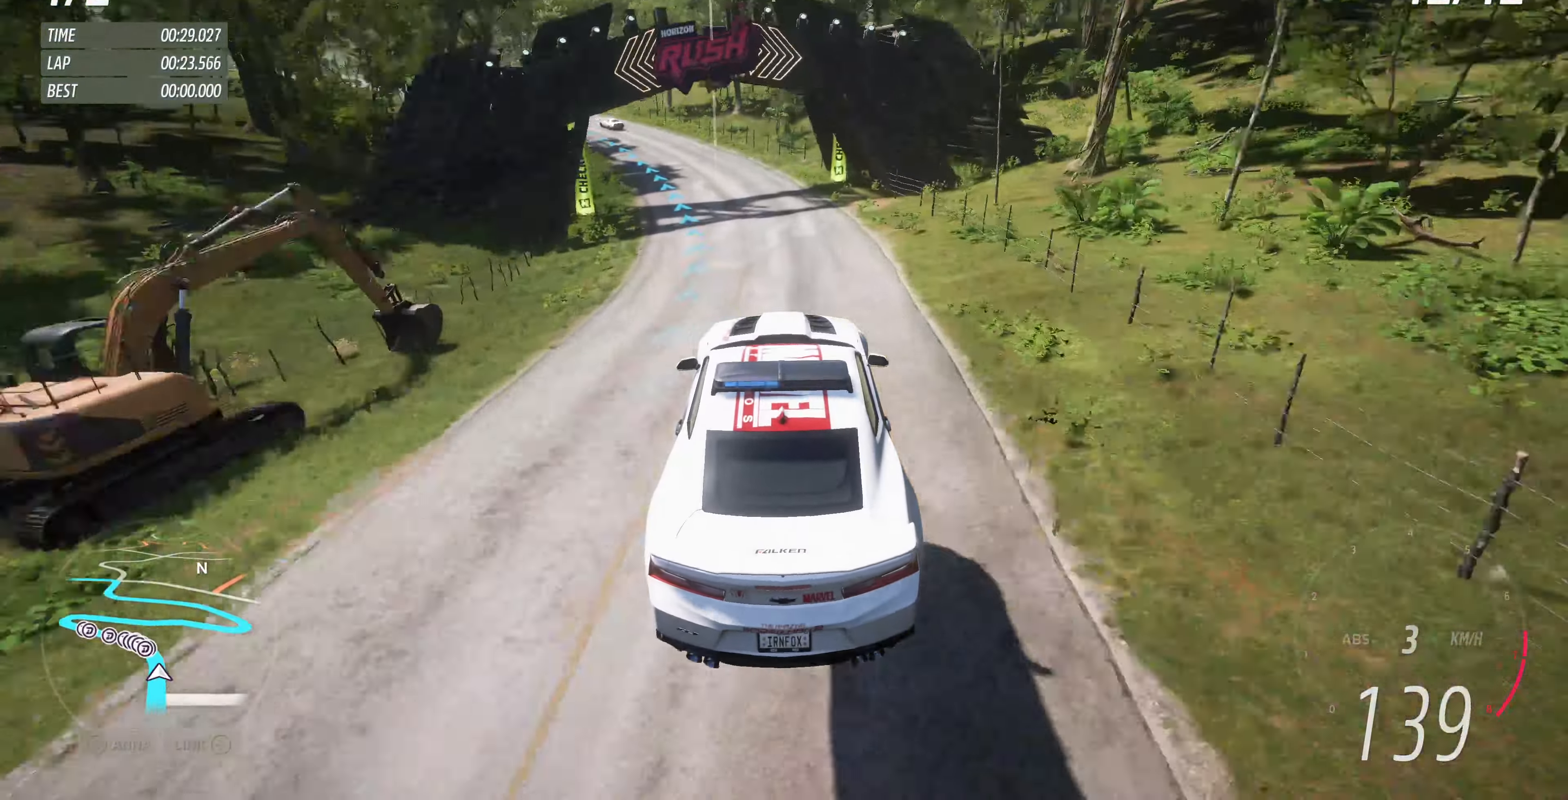
{"buttons": ["R2"], "left_stick": "up-left", "right_stick": "center", "events": []}
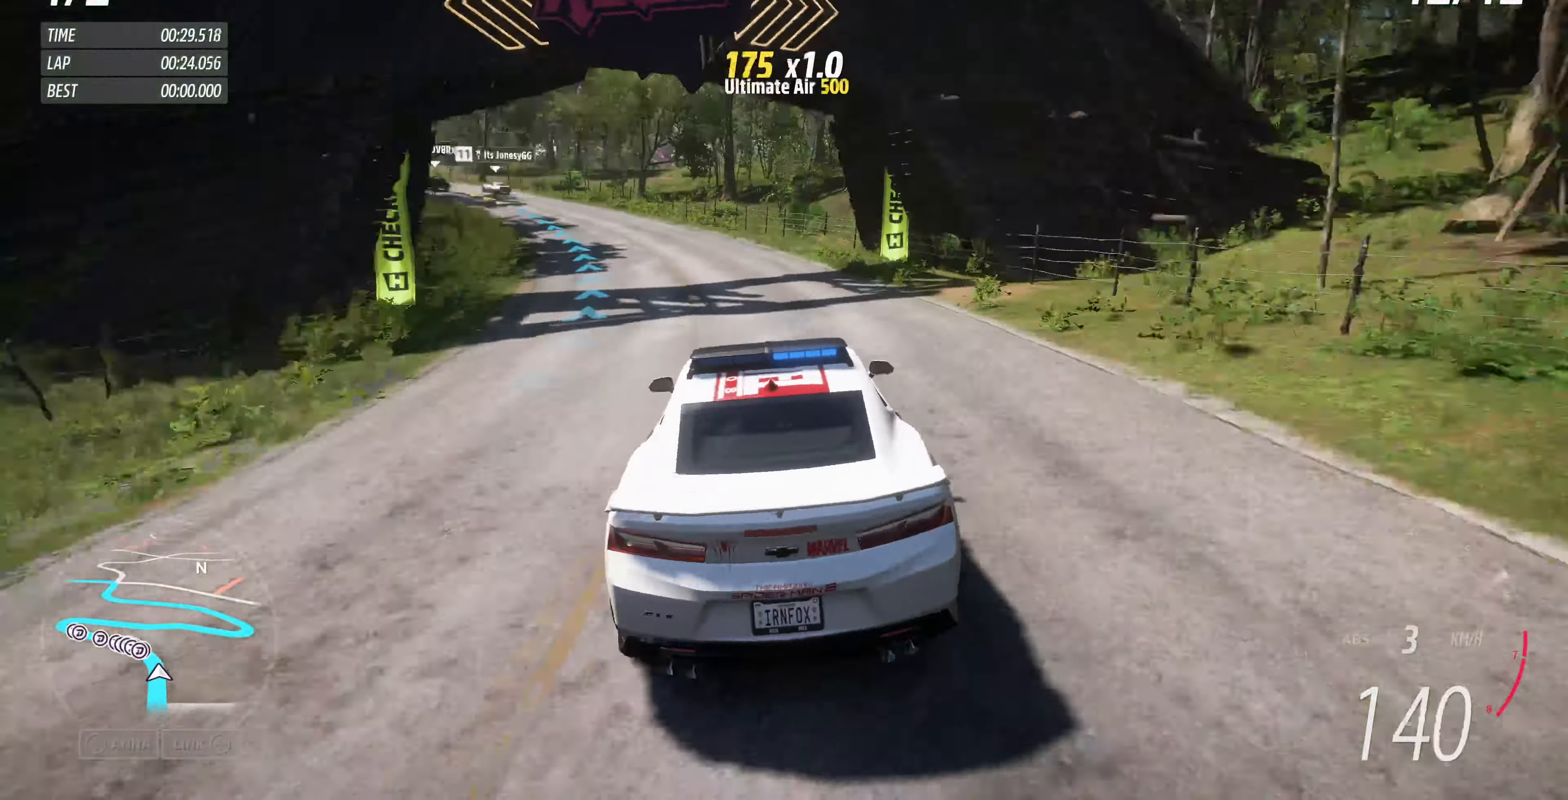
{"buttons": ["R2"], "left_stick": "up-left", "right_stick": "center", "events": []}
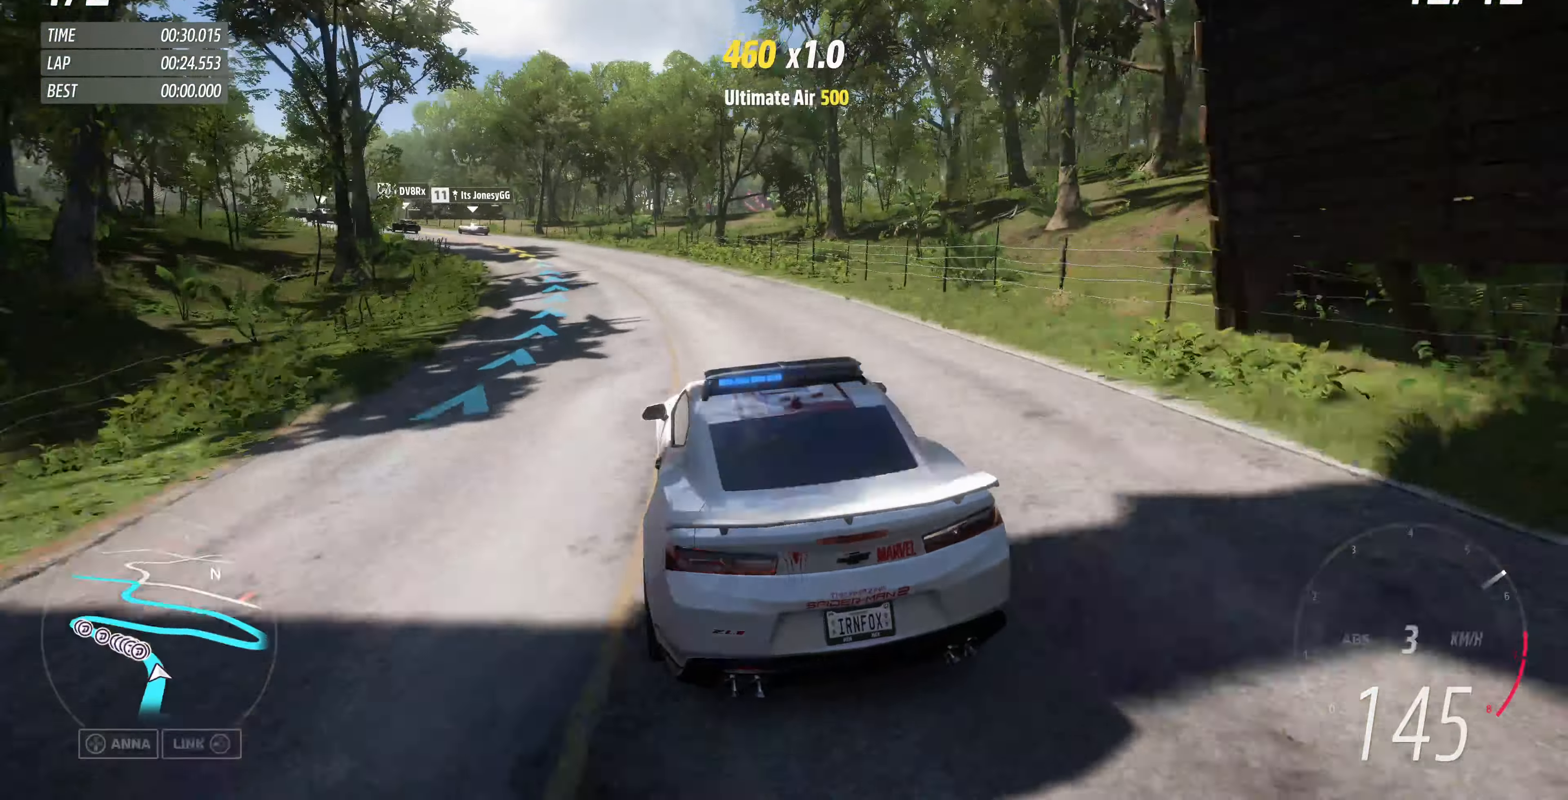
{"buttons": ["R2"], "left_stick": "up-left", "right_stick": "center", "events": [[67, "left_stick", "right"], [267, "left_stick", "up"], [333, "left_stick", "up-left"]]}
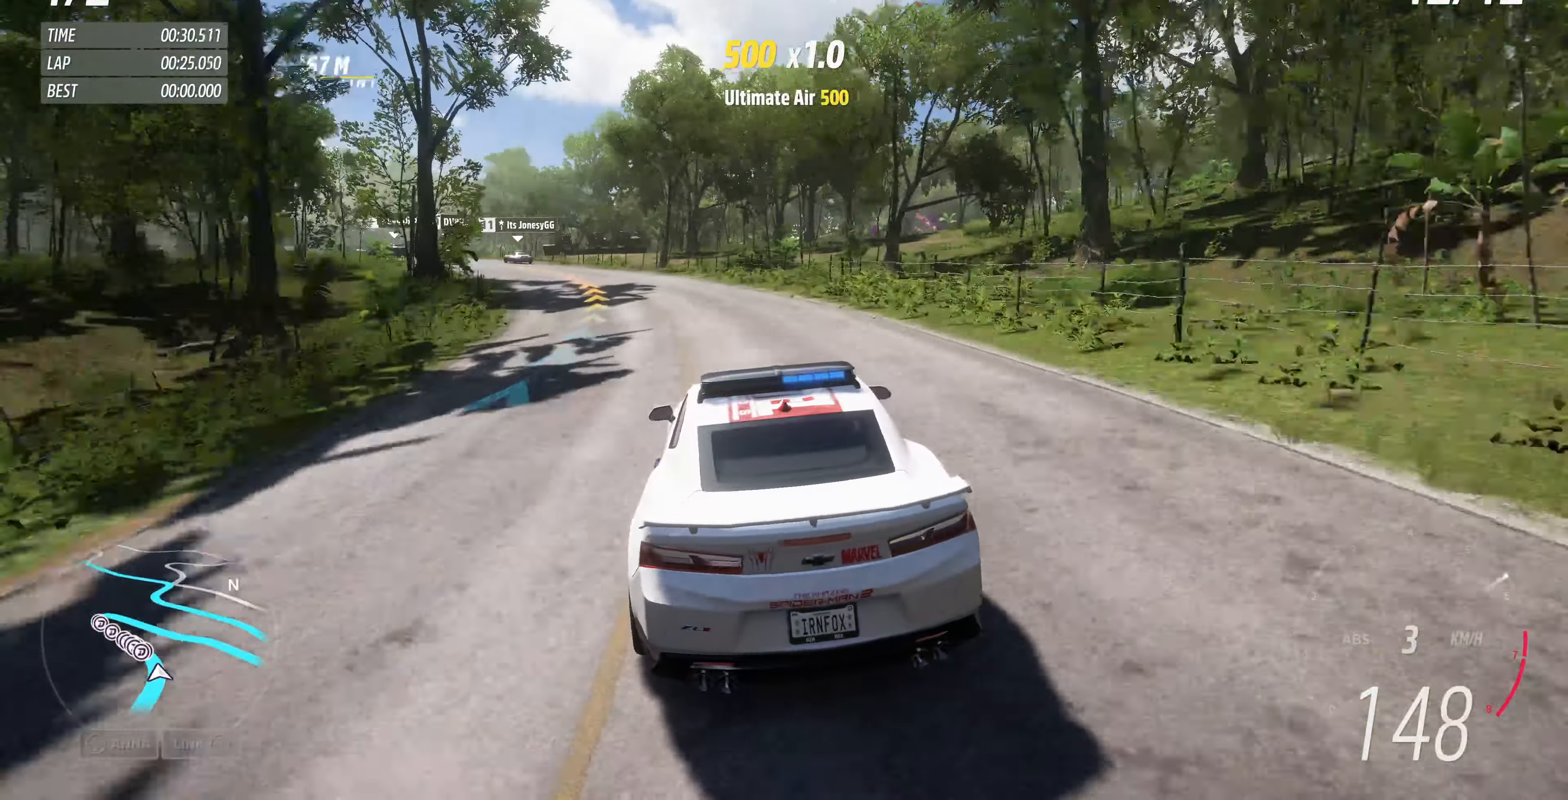
{"buttons": ["R2"], "left_stick": "left", "right_stick": "center", "events": [[433, "left_stick", "left"]]}
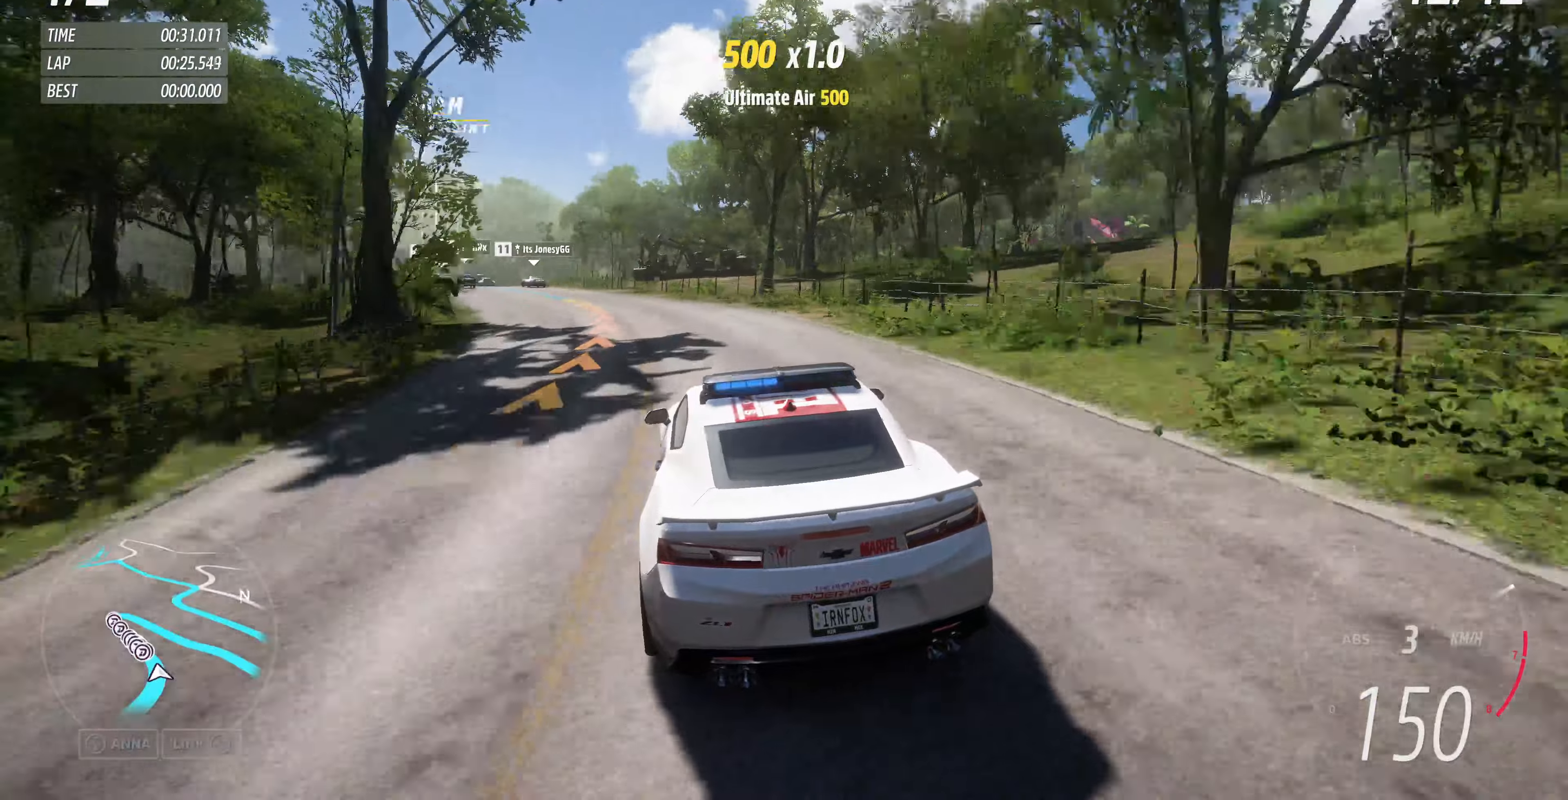
{"buttons": ["R2"], "left_stick": "center", "right_stick": "center", "events": [[166, "left_stick", "center"]]}
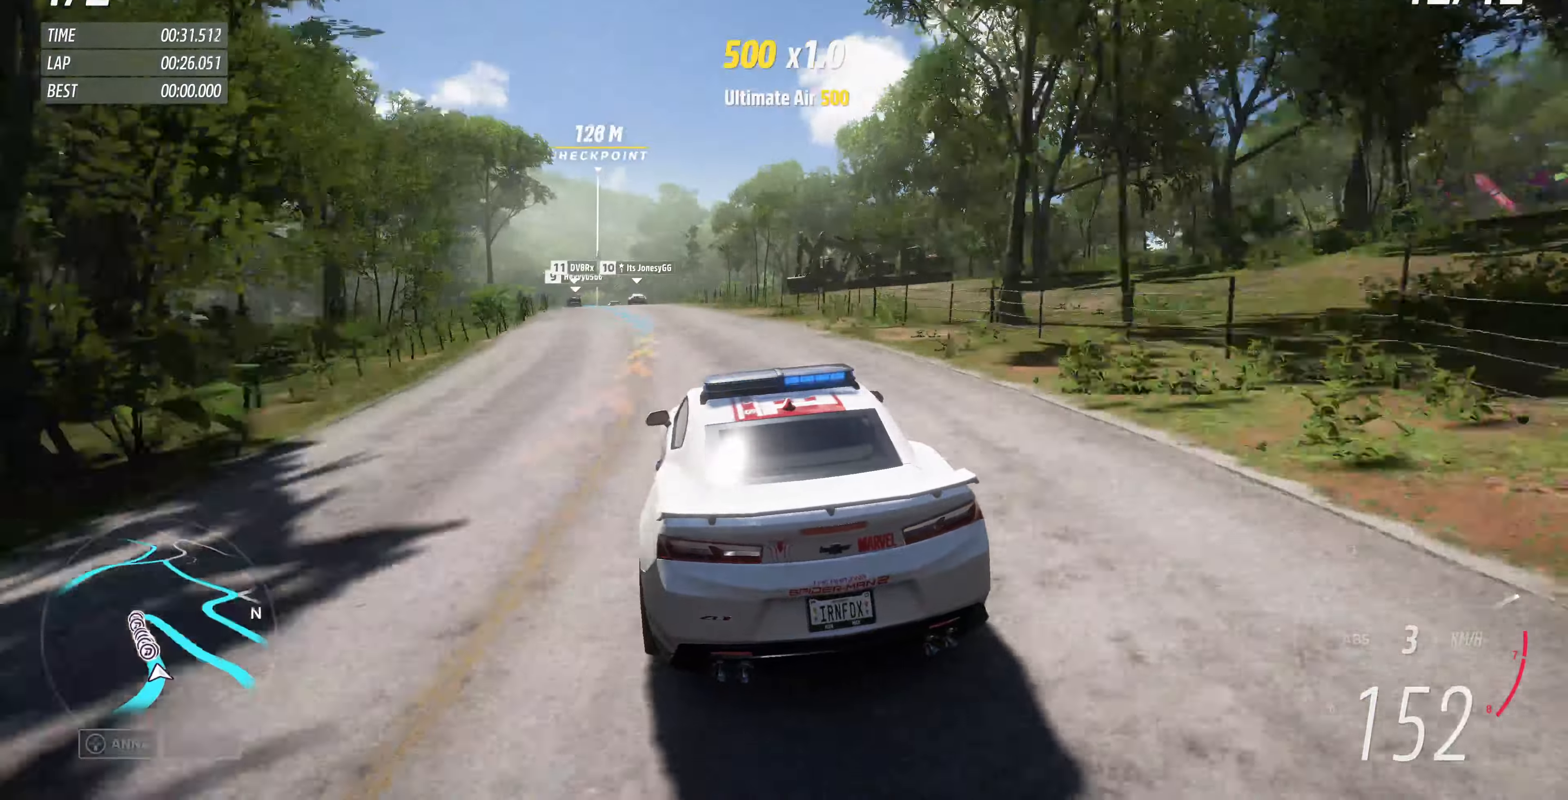
{"buttons": ["R2"], "left_stick": "up-left", "right_stick": "center", "events": [[100, "left_stick", "up-left"]]}
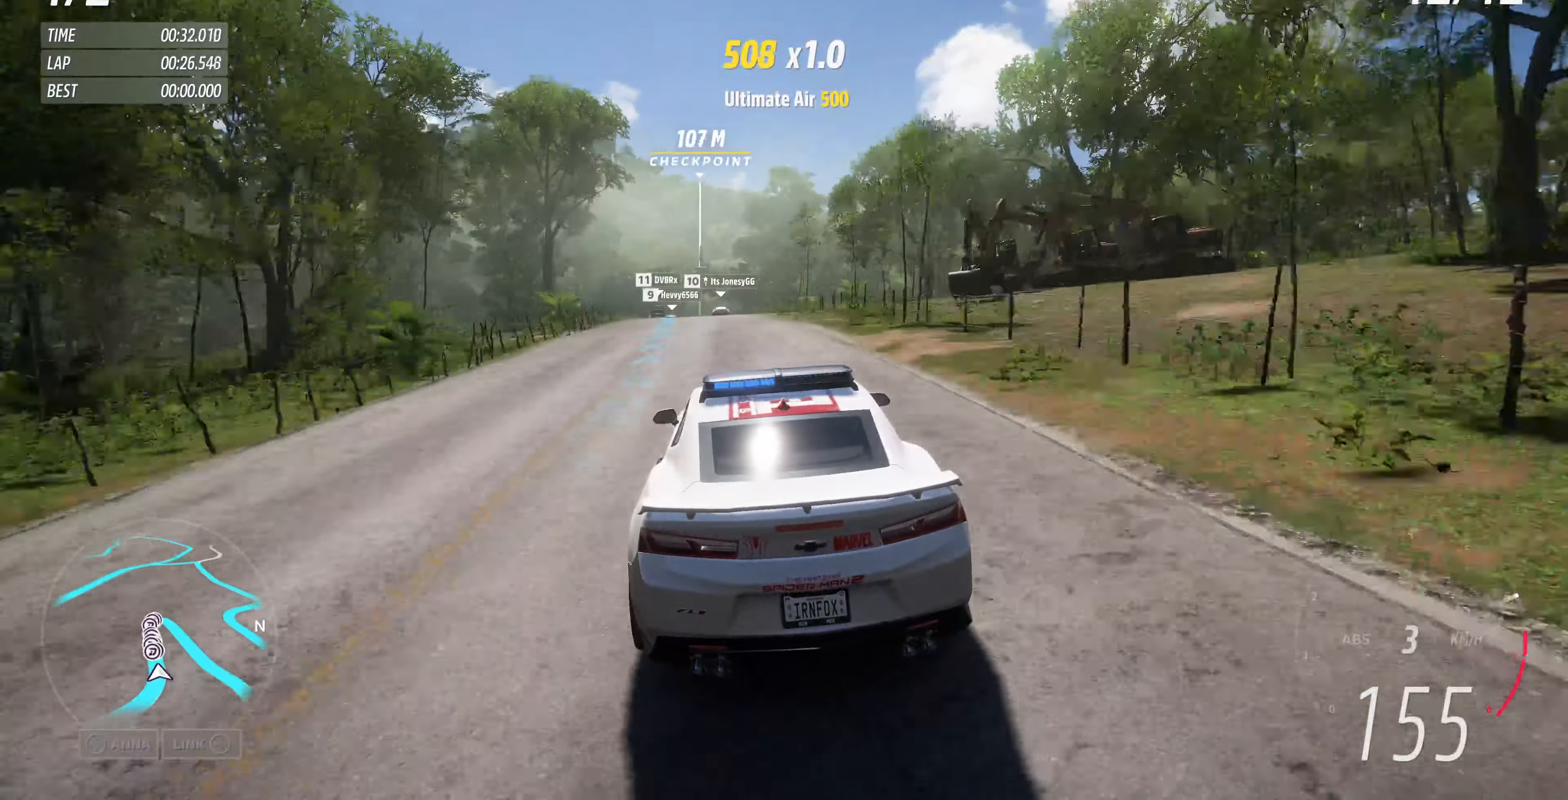
{"buttons": ["R2"], "left_stick": "up", "right_stick": "up", "events": [[100, "right_stick", "up"], [333, "left_stick", "up"]]}
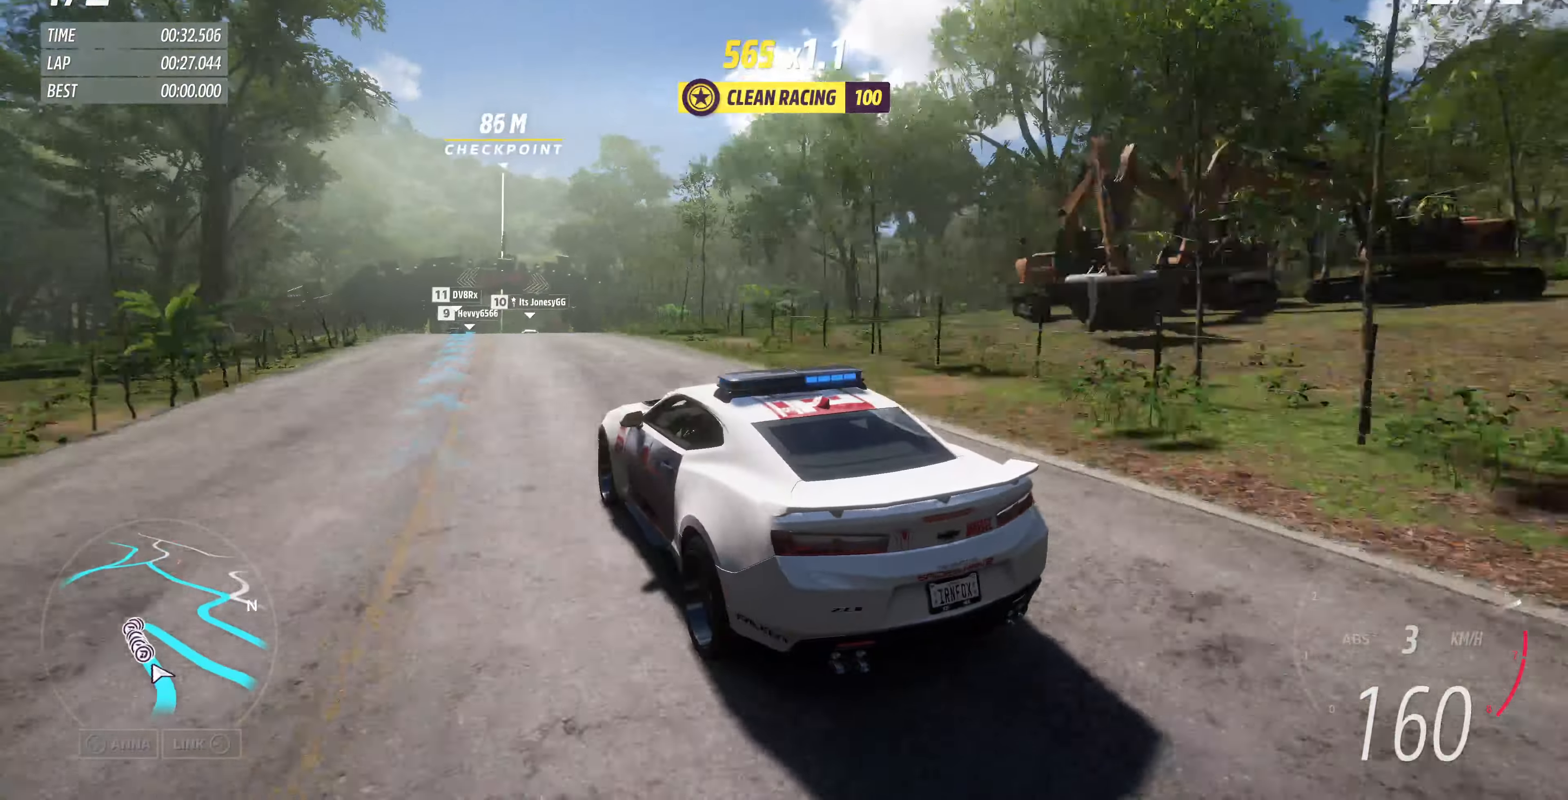
{"buttons": ["R2"], "left_stick": "up", "right_stick": "up", "events": []}
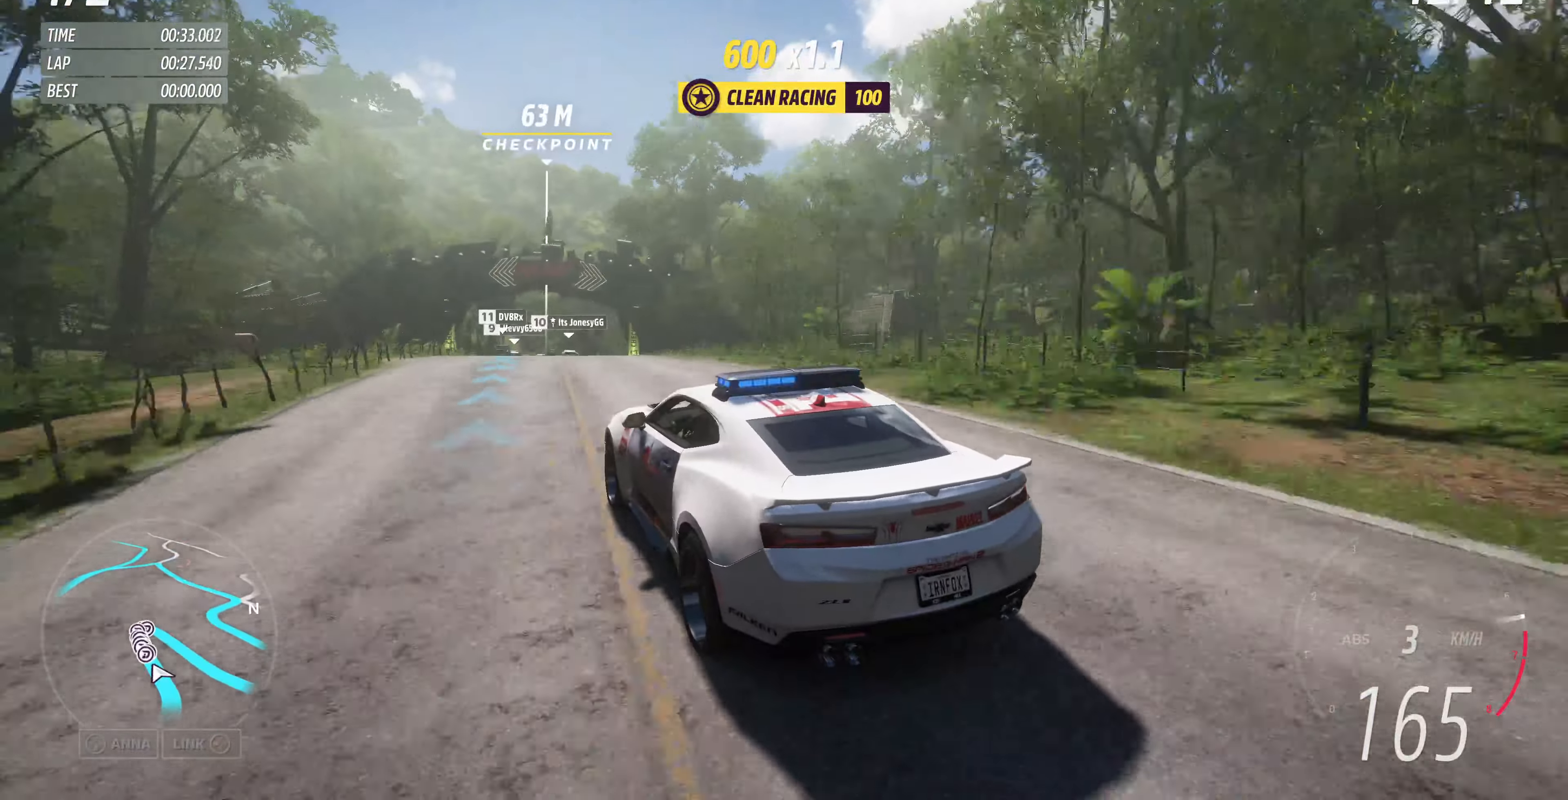
{"buttons": ["L2"], "left_stick": "up", "right_stick": "up", "events": [[433, "L2", "down"], [433, "R2", "up"]]}
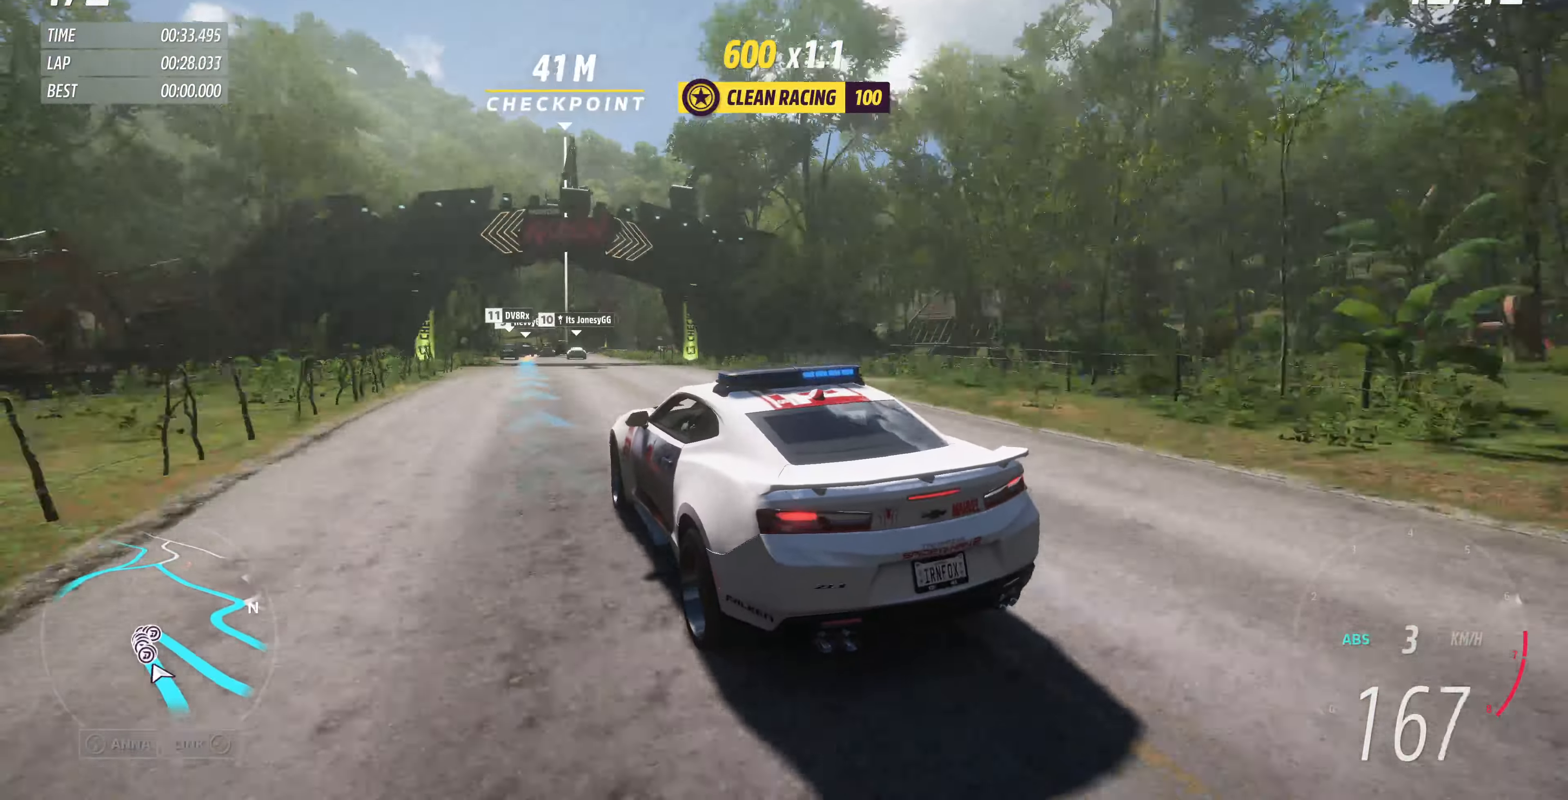
{"buttons": ["R2"], "left_stick": "up", "right_stick": "center", "events": [[100, "L2", "up"], [166, "R2", "down"], [233, "right_stick", "center"]]}